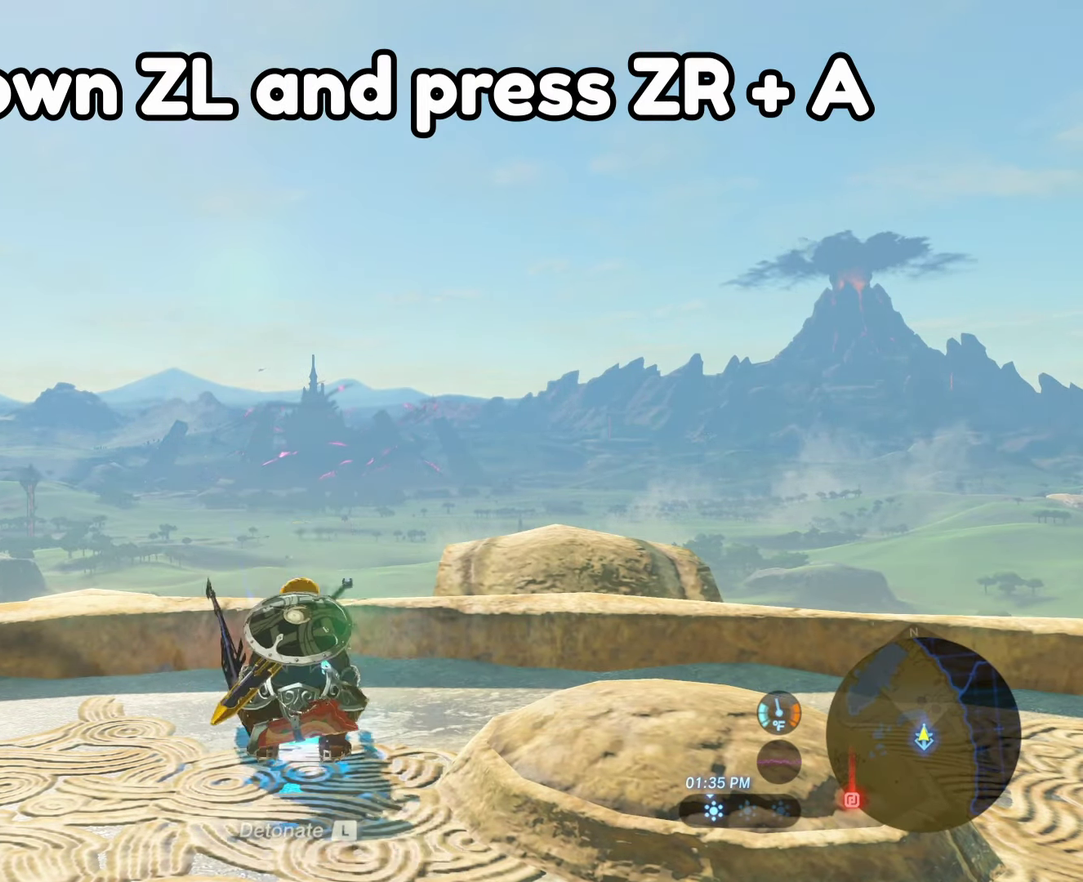
Gameplay with a controller (Nintendo layout); each line is a JSON object with the inputs held at the frame after it (dt_ms = milliseconds from this image to that frame). "events" lists button and stick changes between this image and that frame as [ms after this image, input, new state], when the widget could be followed in between. This overlay highlights the sticks when they move; stick clicks (L3 R3) are not distinguishable. Not read: L3 R3.
{"dt_ms": 400, "buttons": [], "left_stick": "center", "right_stick": "center", "events": []}
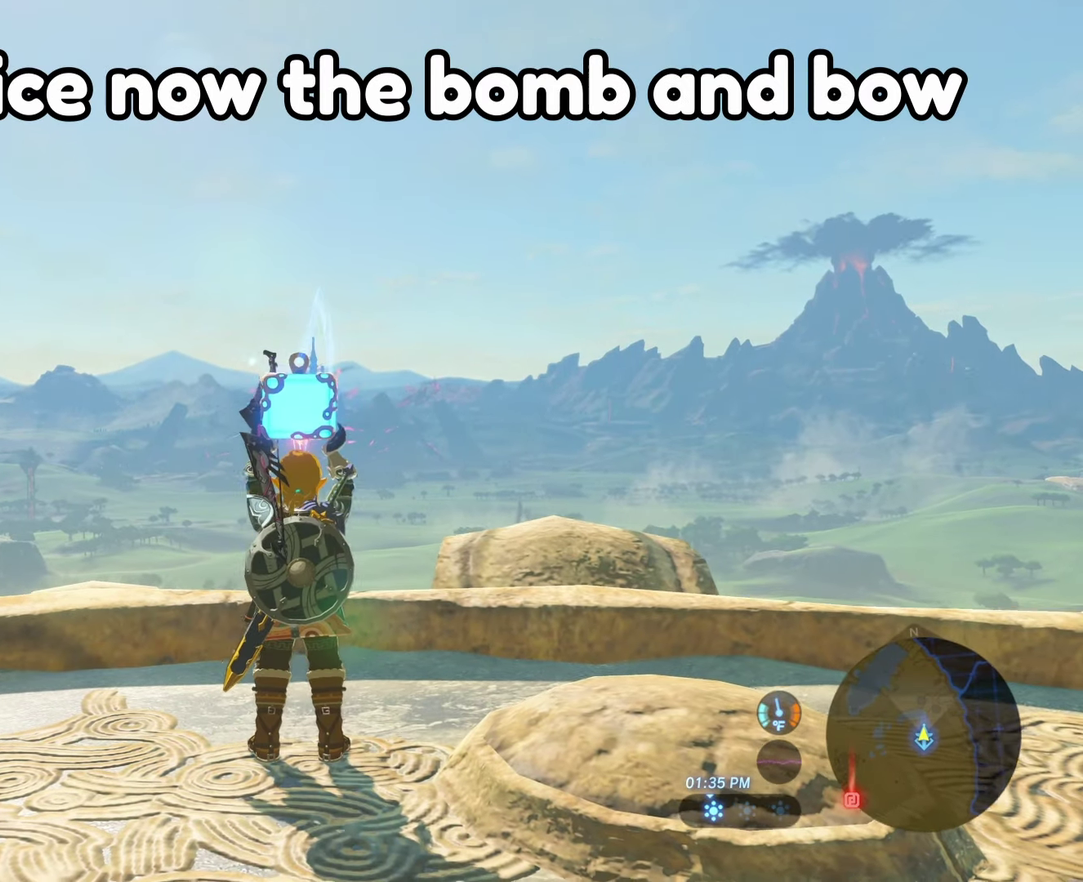
{"dt_ms": 700, "buttons": [], "left_stick": "center", "right_stick": "center", "events": []}
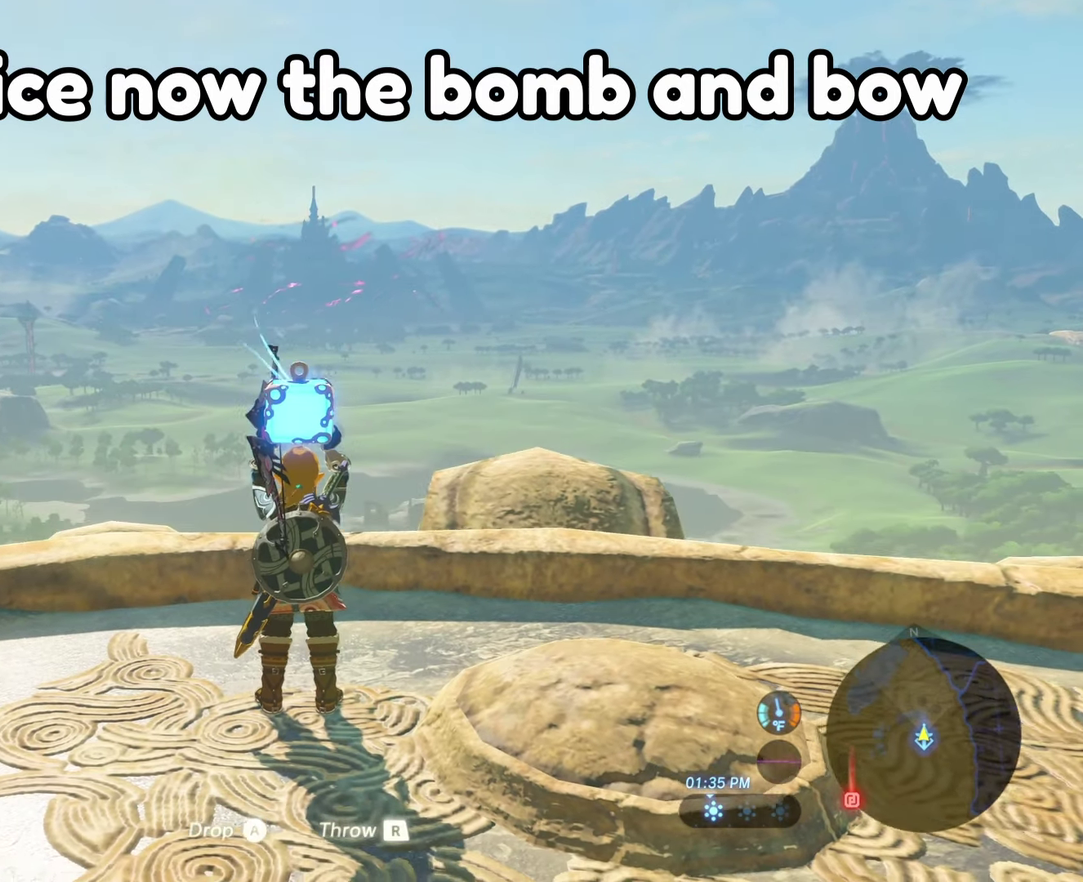
{"dt_ms": 400, "buttons": [], "left_stick": "center", "right_stick": "center", "events": []}
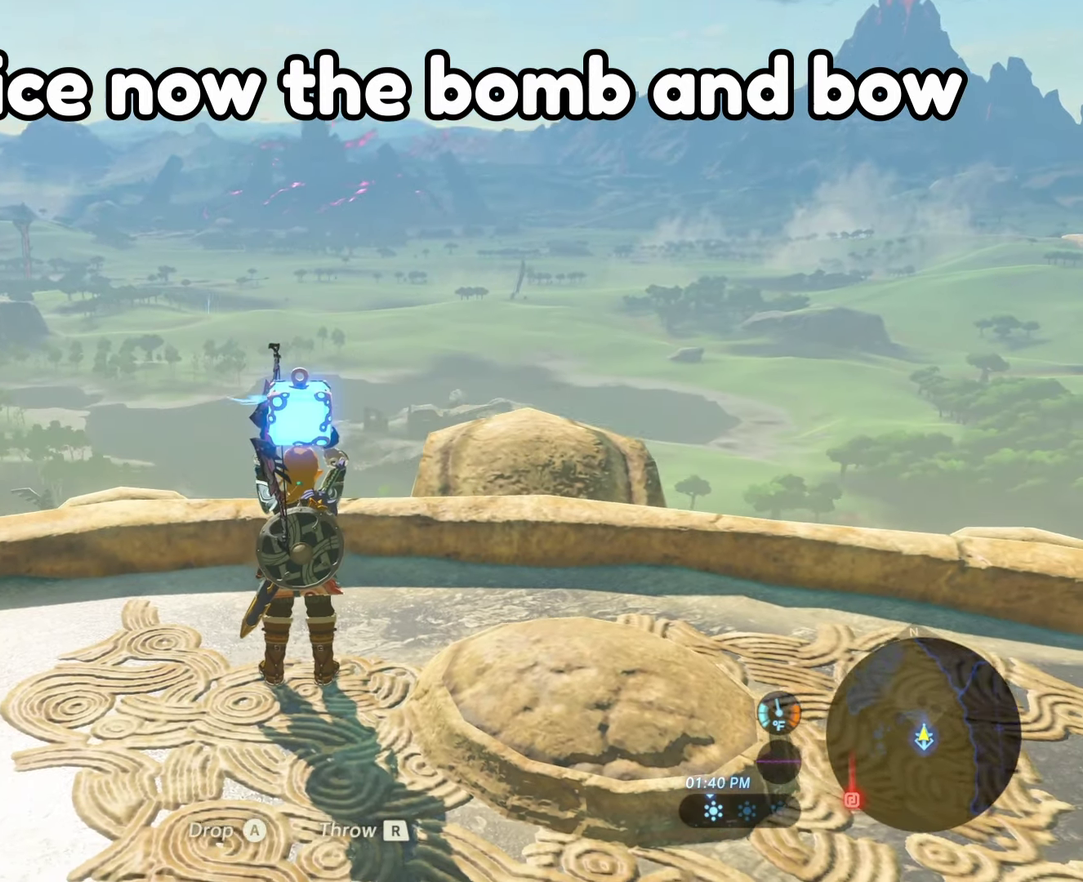
{"dt_ms": 300, "buttons": [], "left_stick": "center", "right_stick": "center", "events": []}
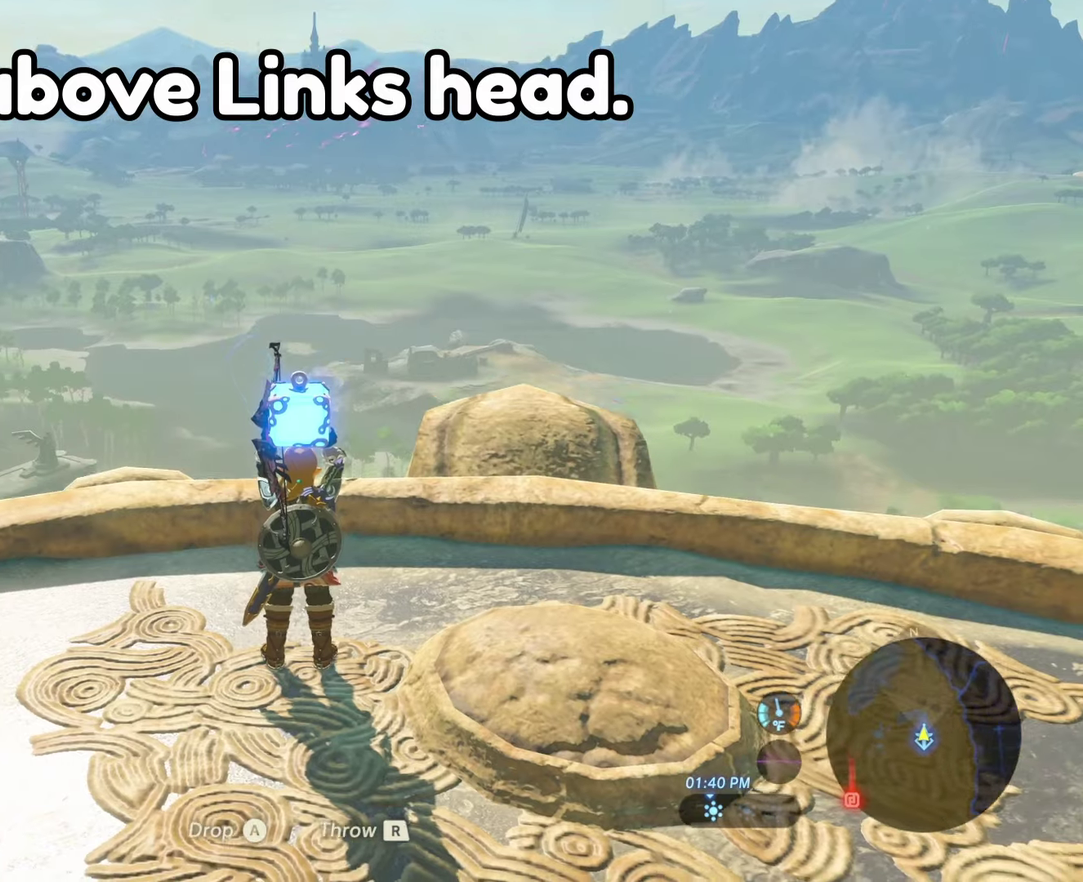
{"dt_ms": 800, "buttons": [], "left_stick": "center", "right_stick": "center", "events": []}
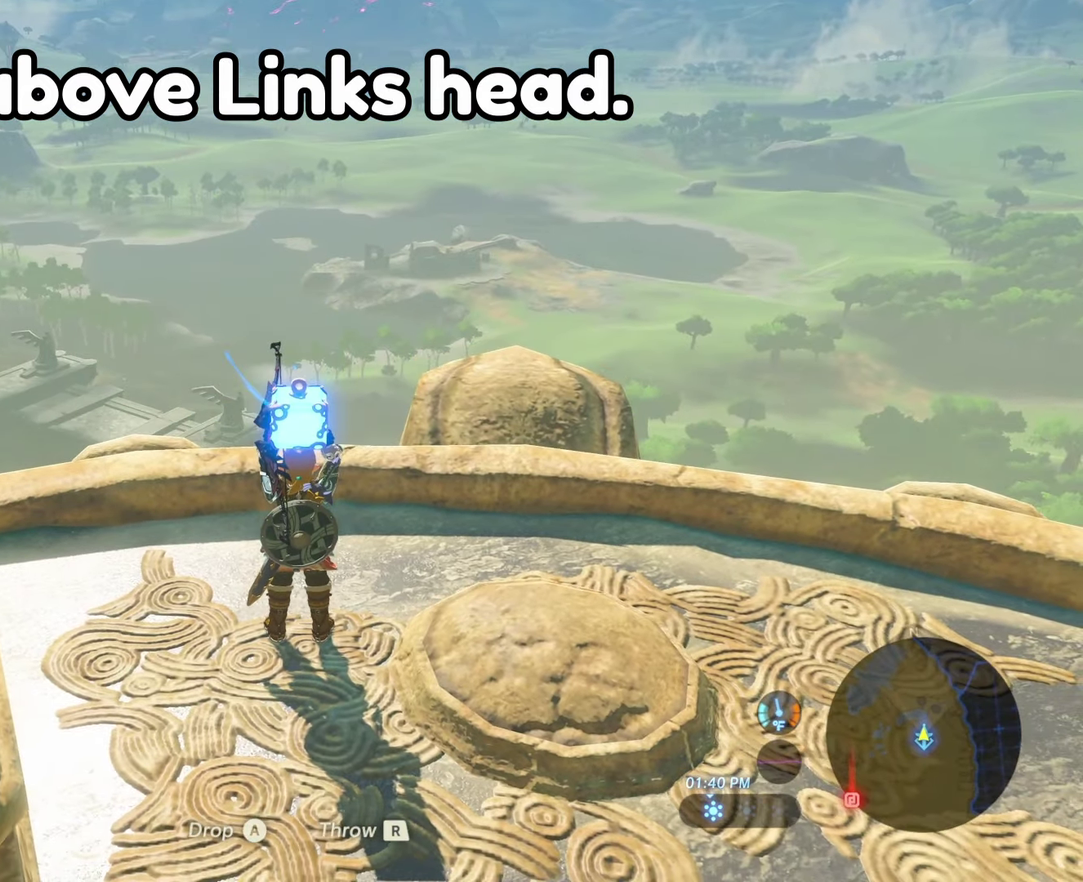
{"dt_ms": 400, "buttons": [], "left_stick": "center", "right_stick": "center", "events": []}
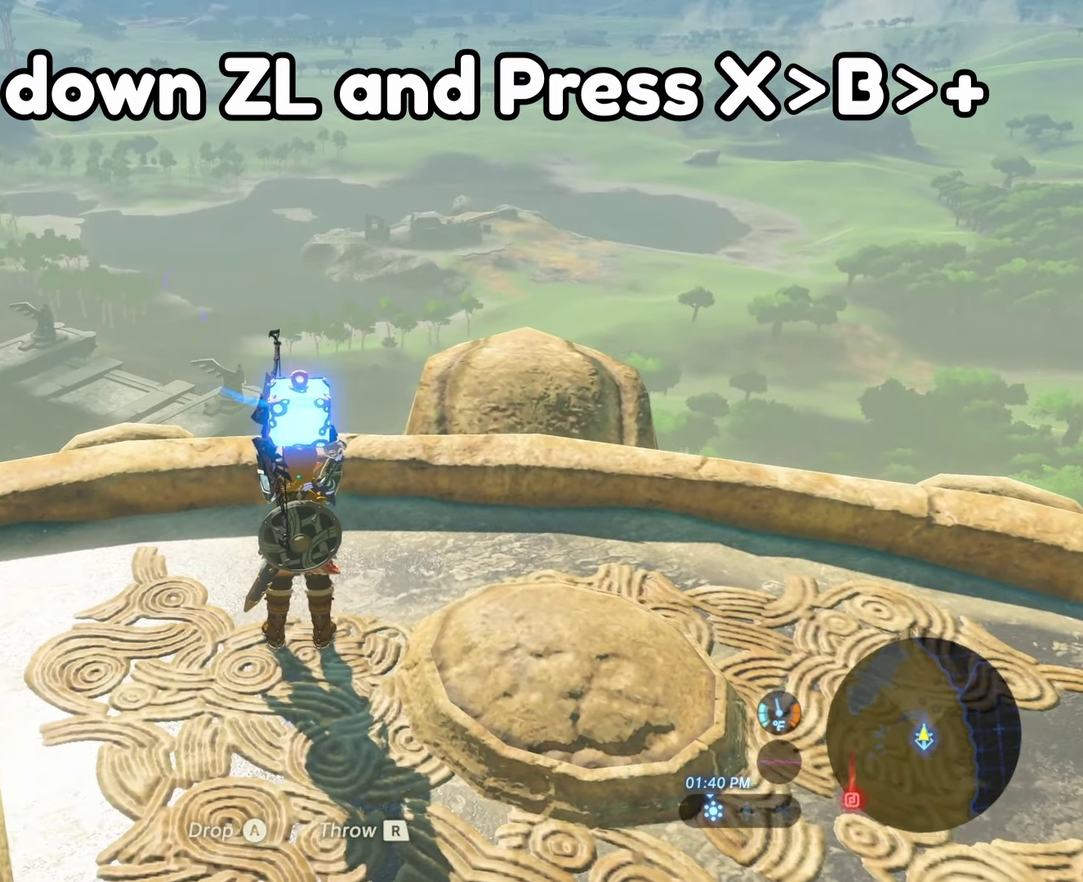
{"dt_ms": 300, "buttons": [], "left_stick": "center", "right_stick": "center", "events": []}
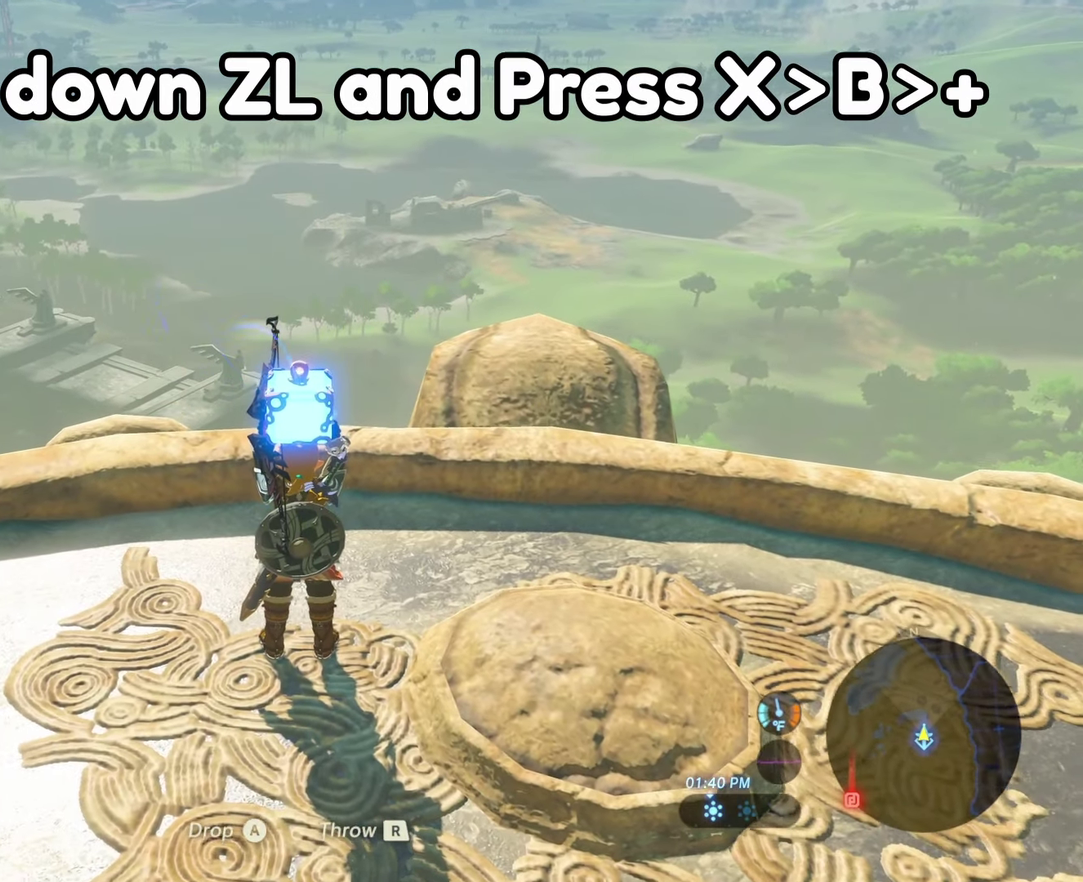
{"dt_ms": 700, "buttons": ["L2"], "left_stick": "center", "right_stick": "center", "events": [[417, "L2", "down"]]}
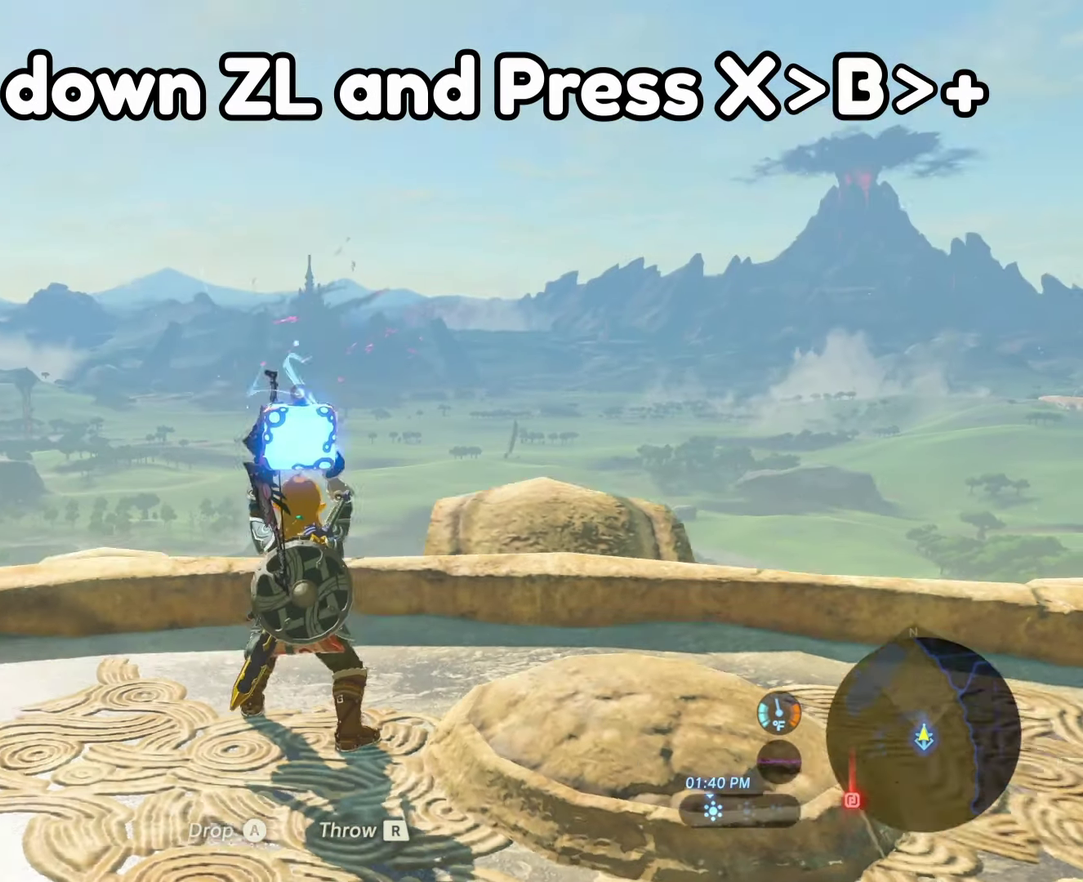
{"dt_ms": 500, "buttons": ["L2"], "left_stick": "center", "right_stick": "center", "events": []}
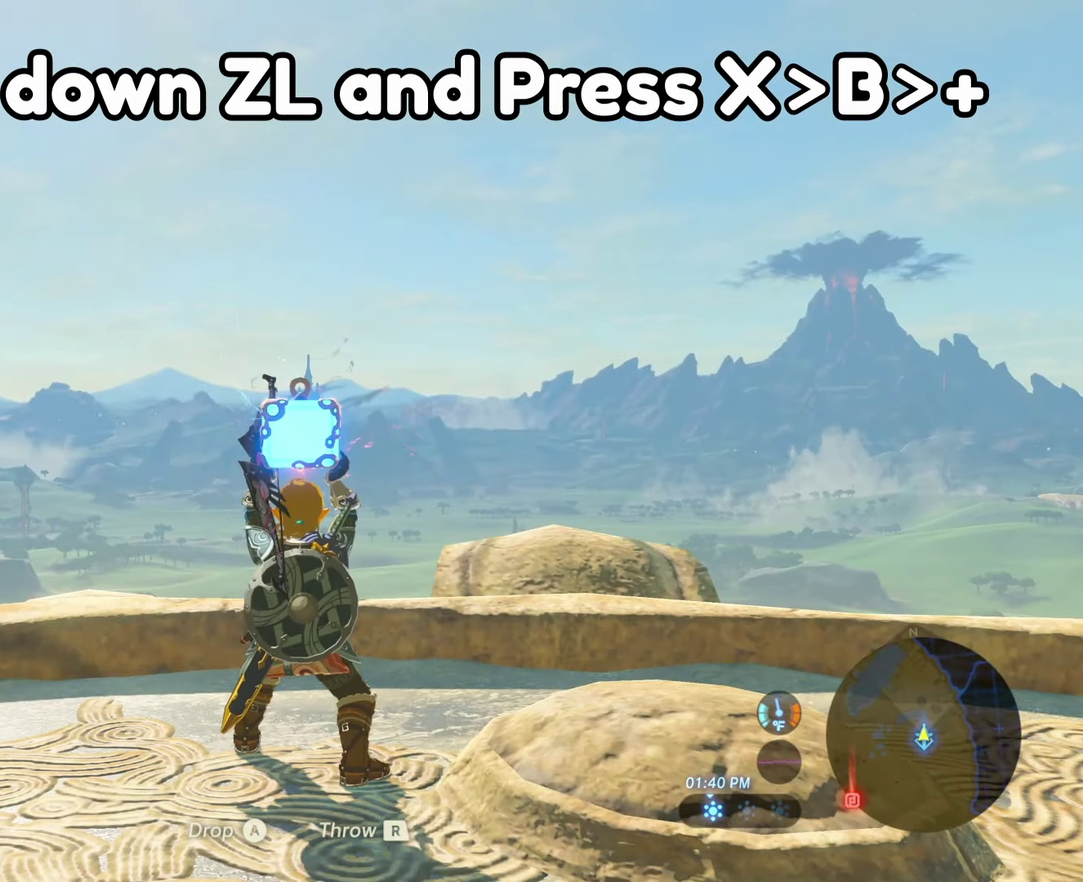
{"dt_ms": 500, "buttons": ["L2"], "left_stick": "center", "right_stick": "center", "events": []}
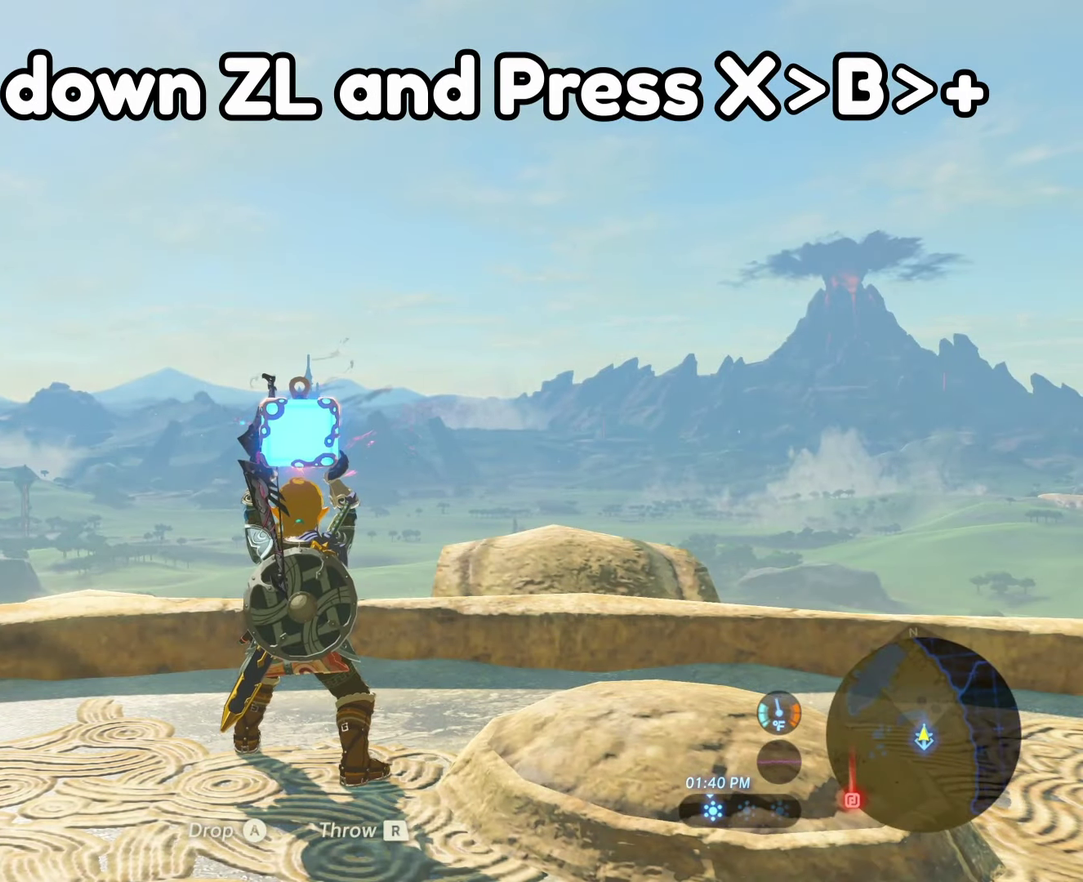
{"dt_ms": 500, "buttons": ["L2"], "left_stick": "center", "right_stick": "center", "events": []}
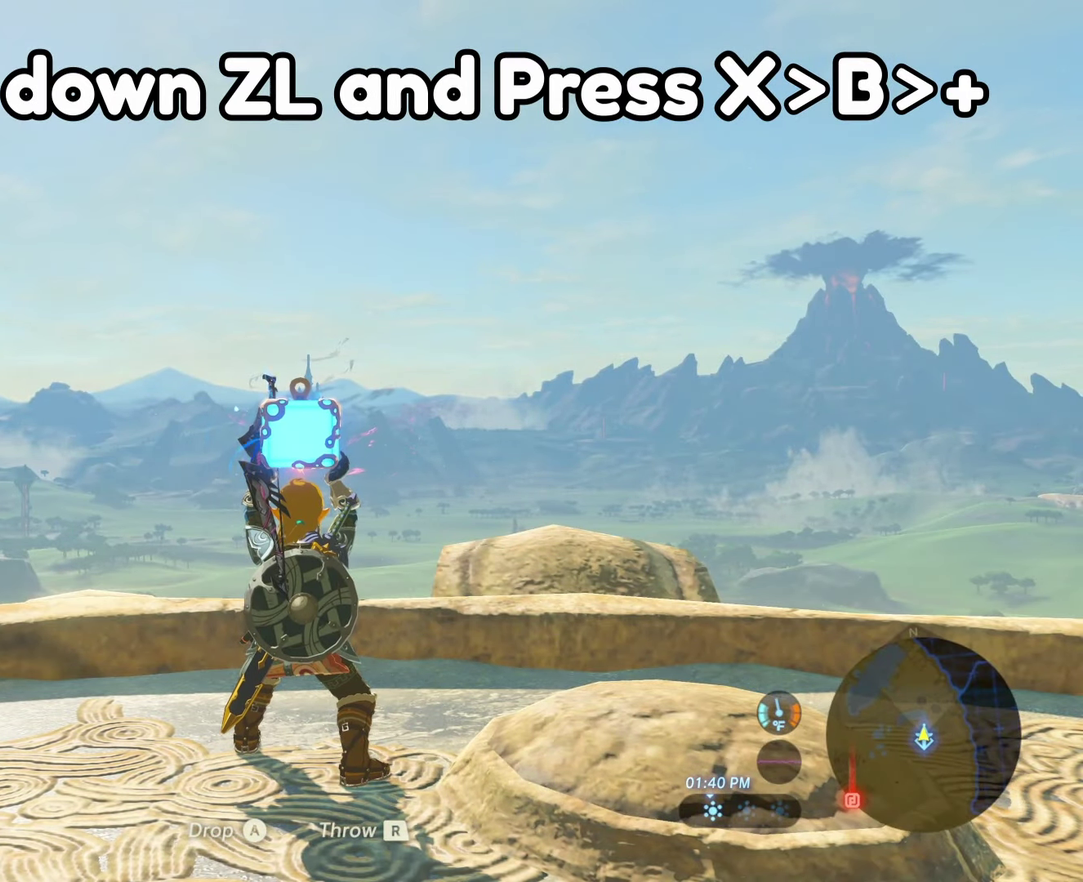
{"dt_ms": 500, "buttons": ["X", "L2"], "left_stick": "center", "right_stick": "center", "events": [[483, "X", "down"]]}
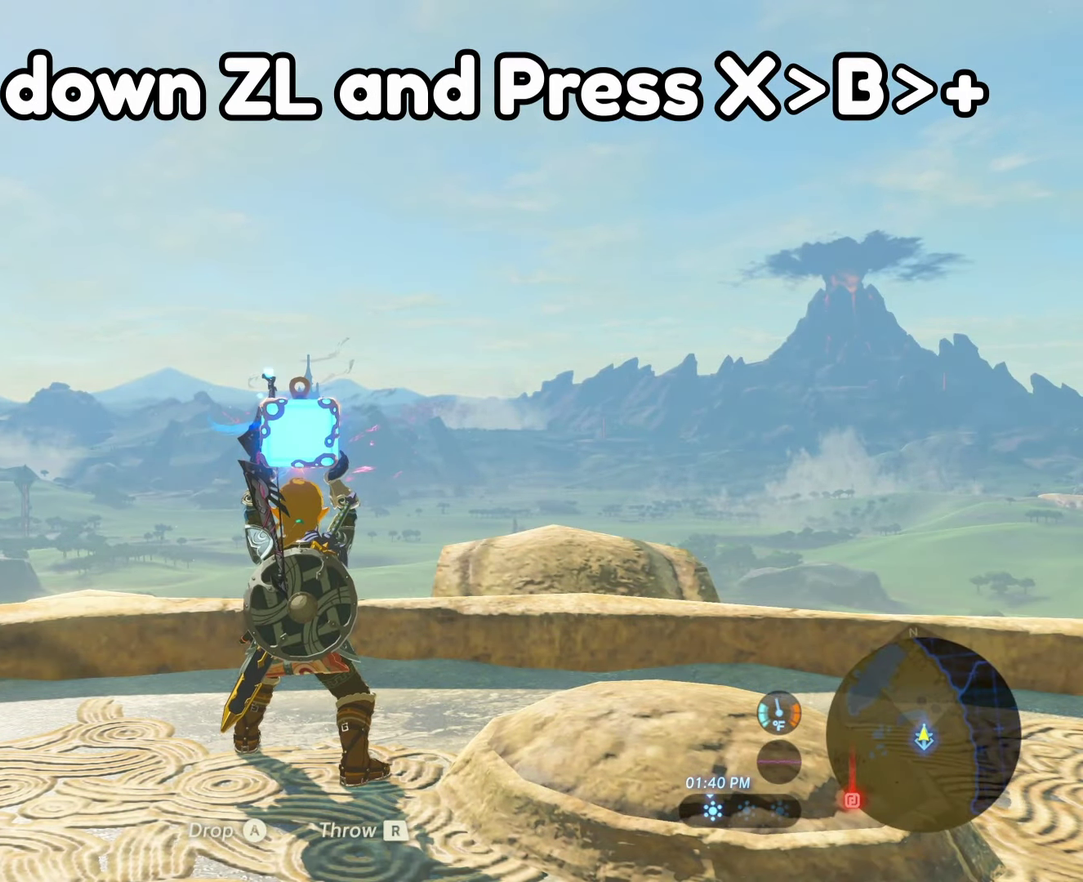
{"dt_ms": 500, "buttons": ["L2"], "left_stick": "center", "right_stick": "center", "events": [[50, "B", "down"], [67, "START", "down"], [183, "B", "up"], [183, "X", "up"], [267, "START", "up"]]}
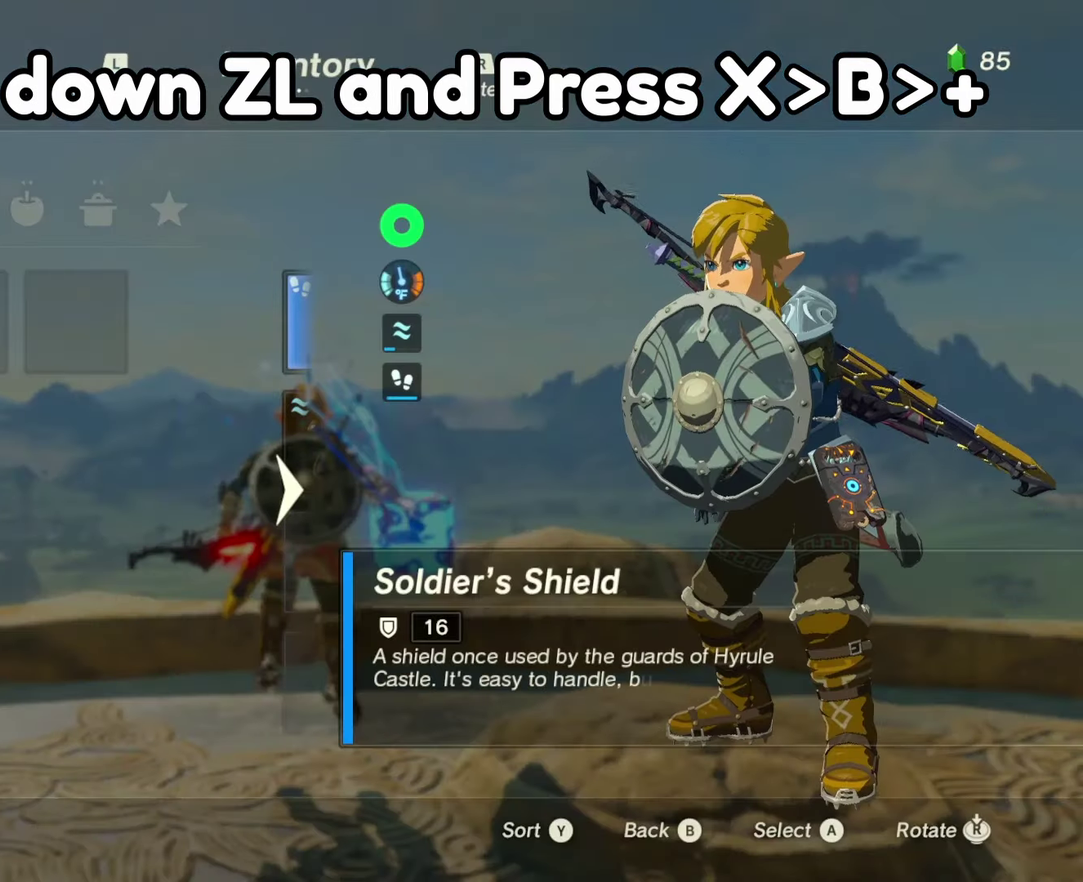
{"dt_ms": 300, "buttons": [], "left_stick": "center", "right_stick": "center", "events": [[17, "L2", "up"]]}
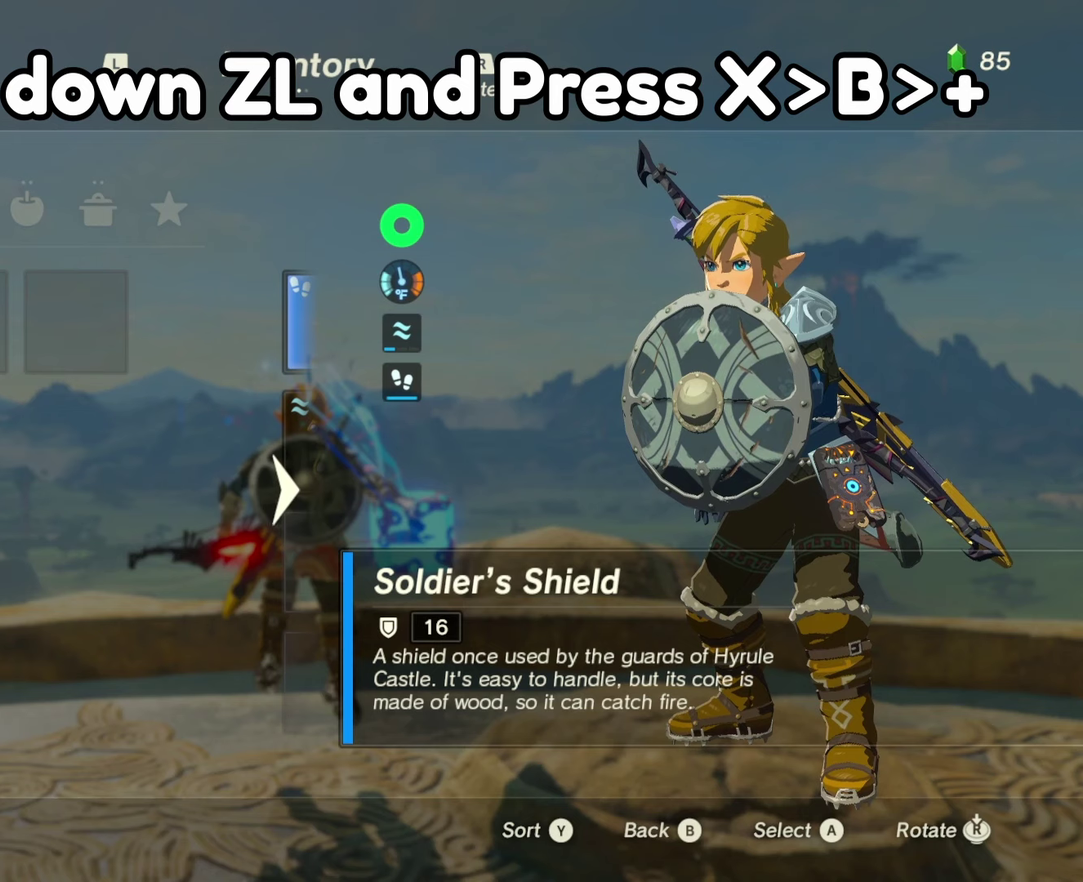
{"dt_ms": 800, "buttons": [], "left_stick": "center", "right_stick": "center", "events": []}
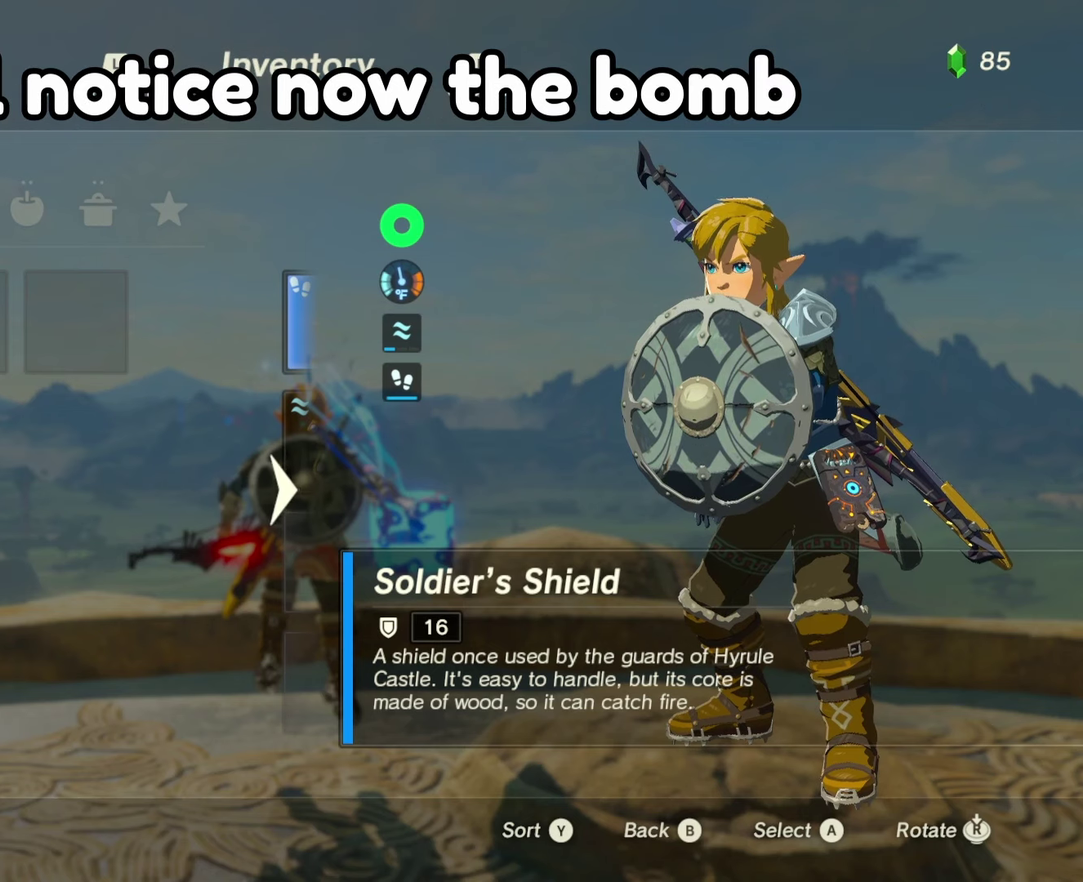
{"dt_ms": 400, "buttons": [], "left_stick": "center", "right_stick": "center", "events": []}
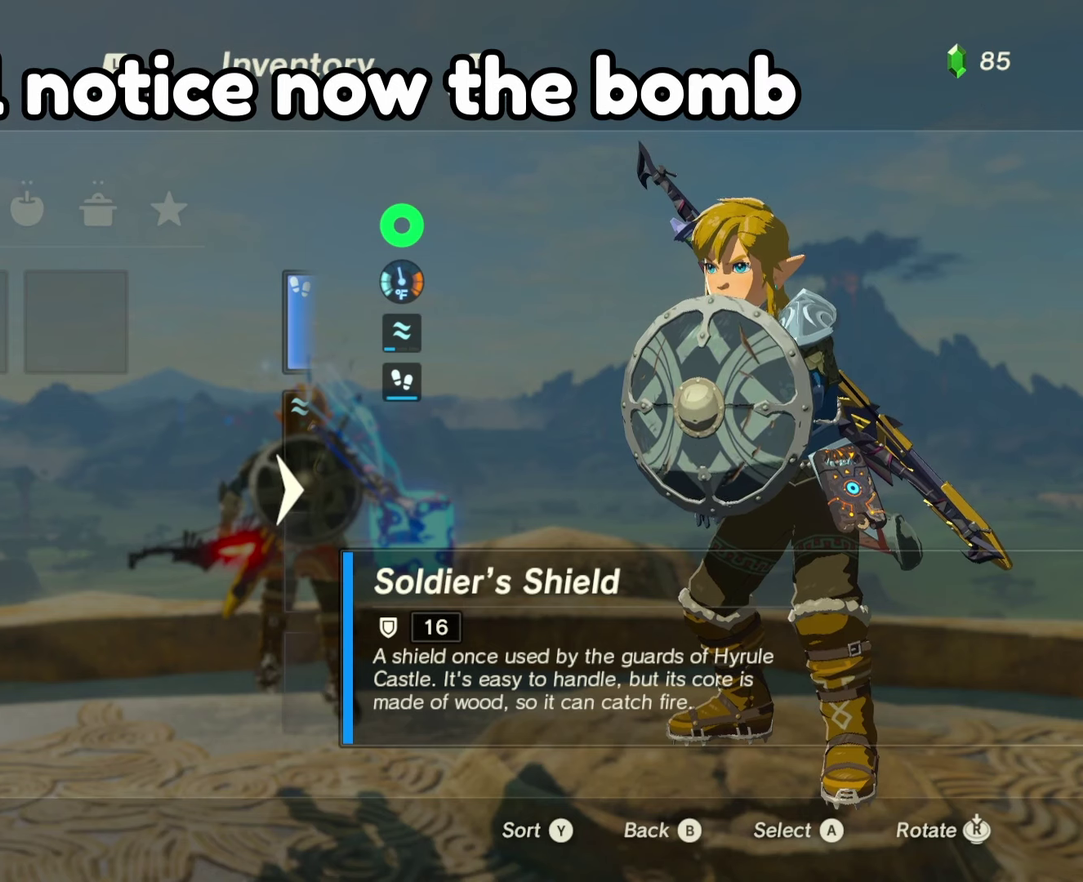
{"dt_ms": 500, "buttons": [], "left_stick": "center", "right_stick": "center", "events": []}
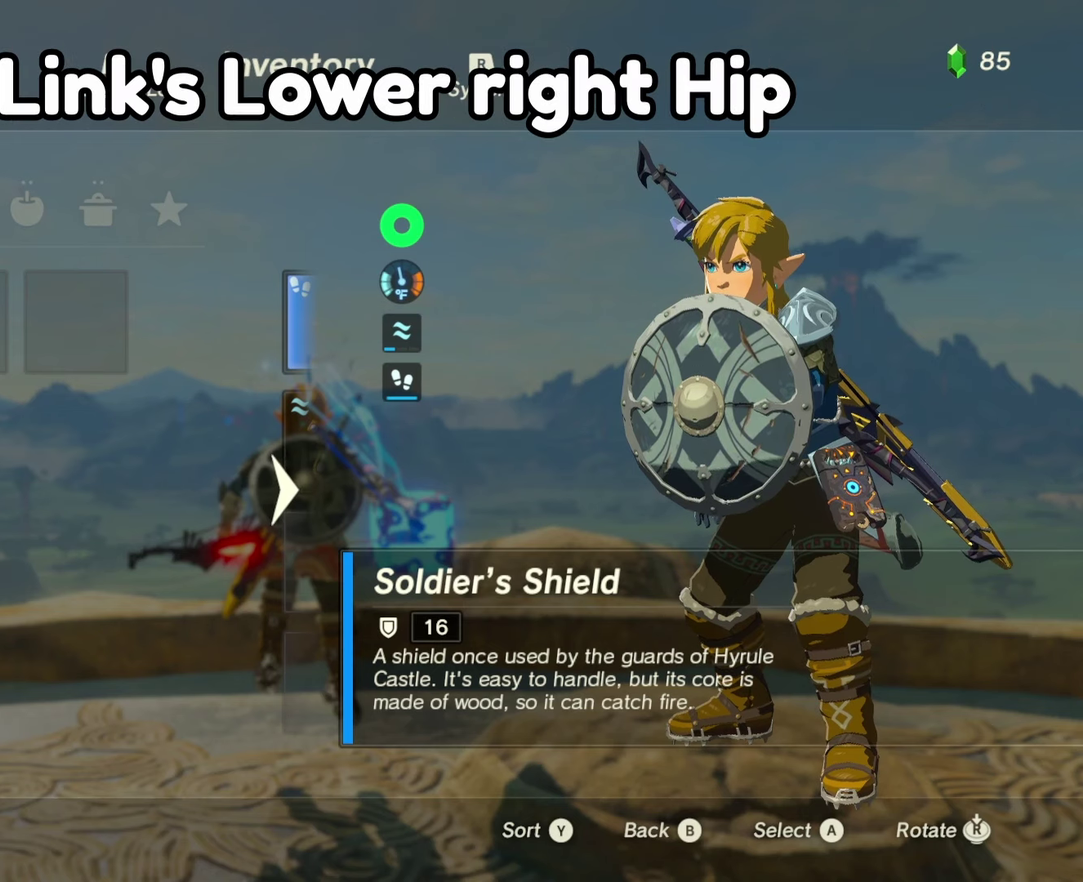
{"dt_ms": 500, "buttons": [], "left_stick": "center", "right_stick": "center", "events": []}
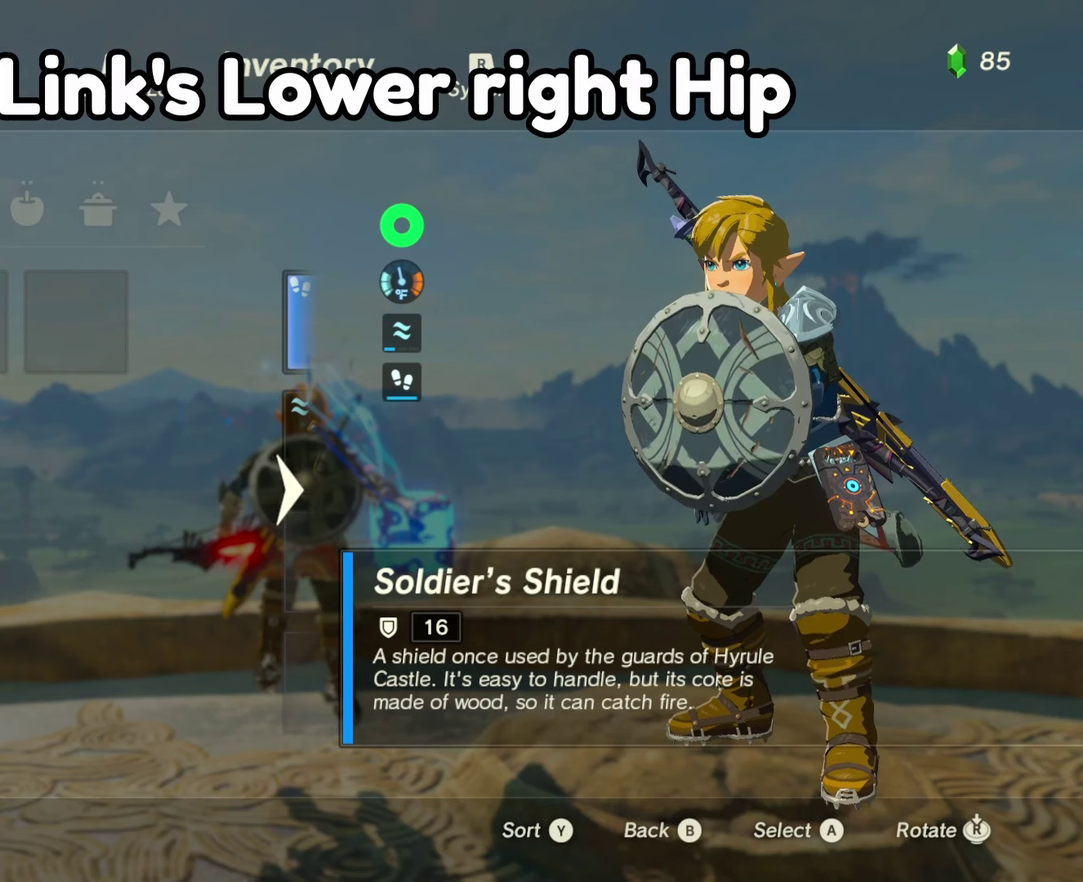
{"dt_ms": 300, "buttons": [], "left_stick": "center", "right_stick": "center", "events": []}
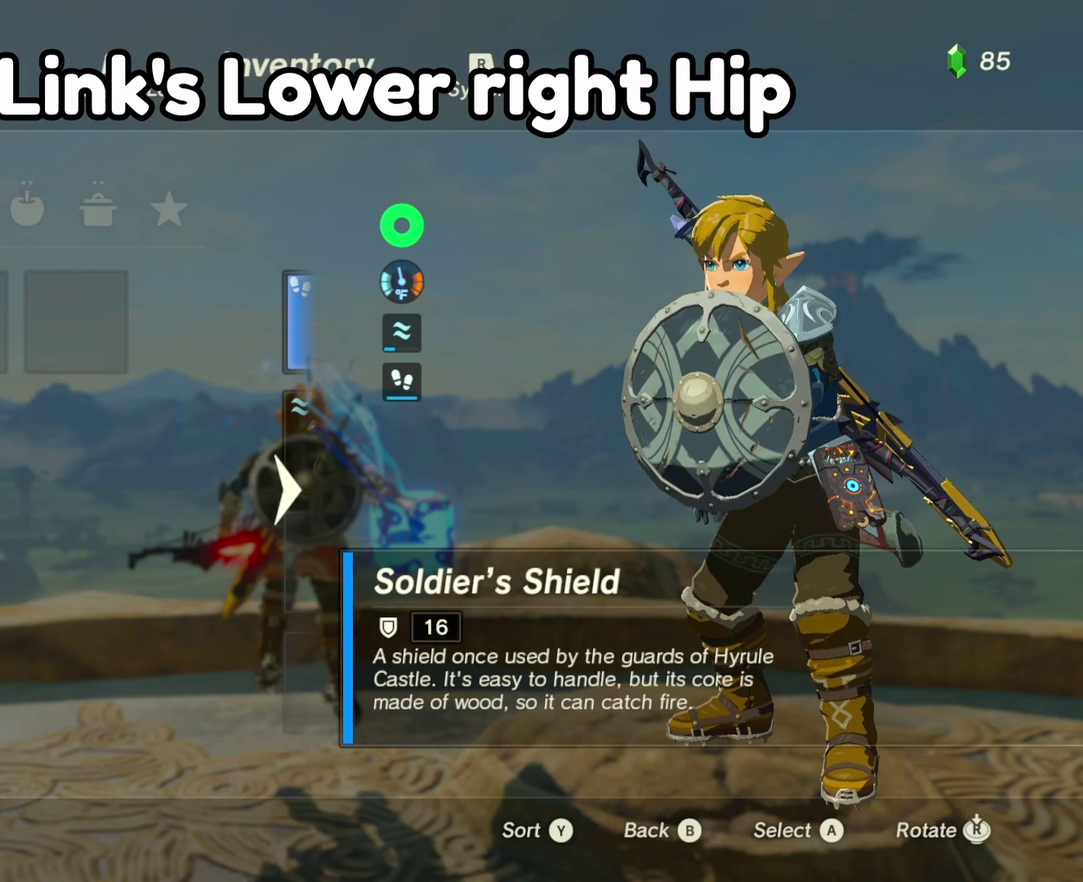
{"dt_ms": 700, "buttons": [], "left_stick": "center", "right_stick": "center", "events": []}
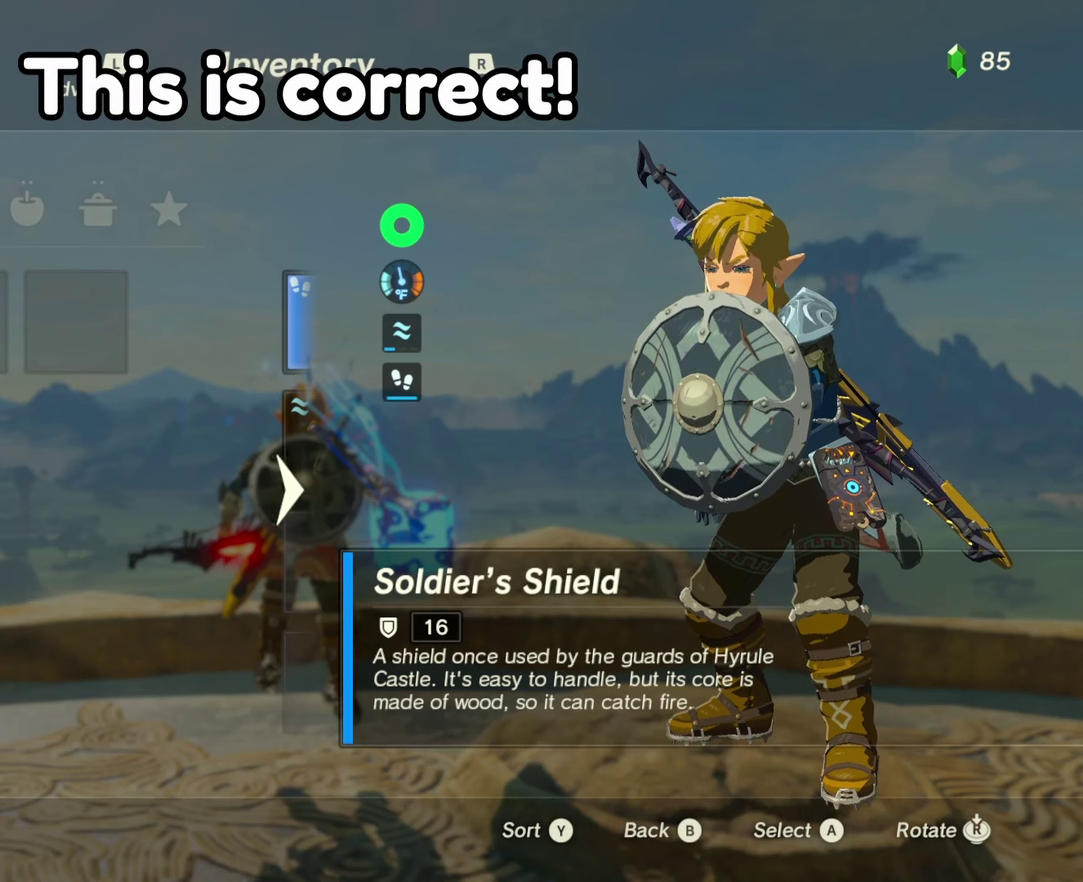
{"dt_ms": 600, "buttons": [], "left_stick": "center", "right_stick": "center", "events": [[467, "A", "down"], [584, "A", "up"]]}
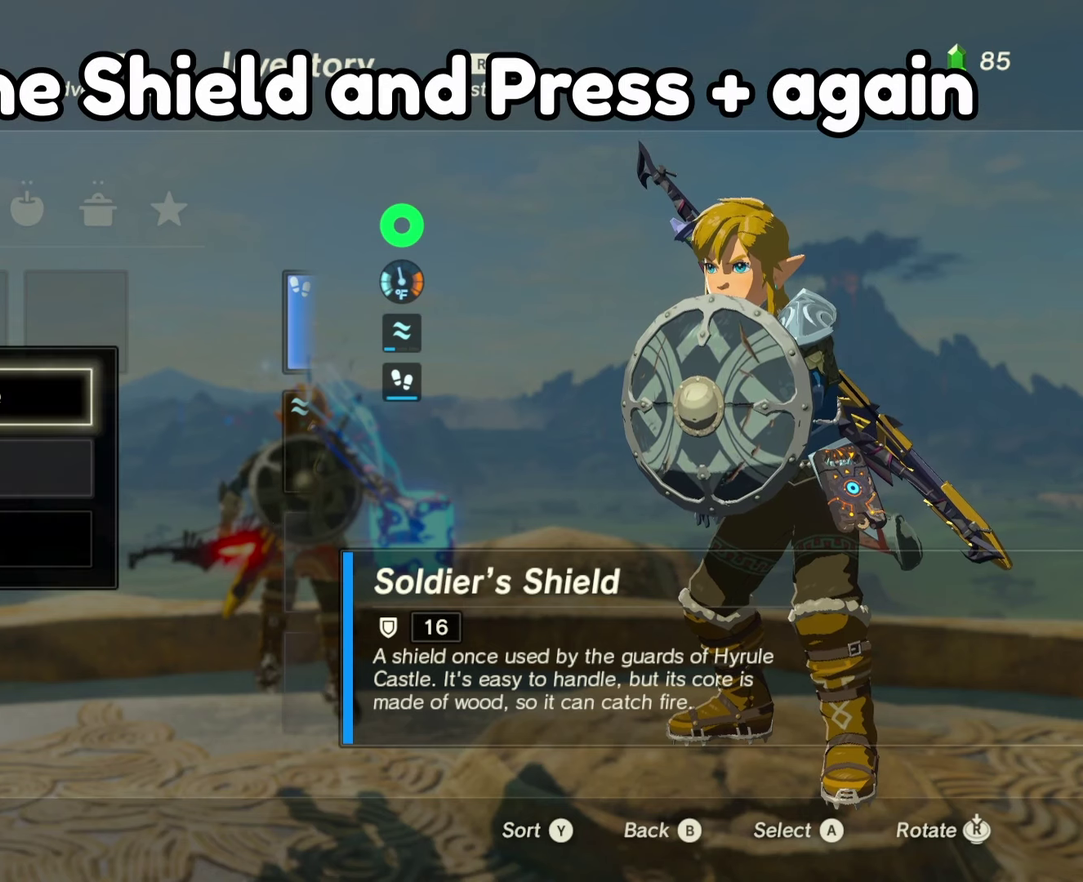
{"dt_ms": 400, "buttons": [], "left_stick": "center", "right_stick": "center", "events": []}
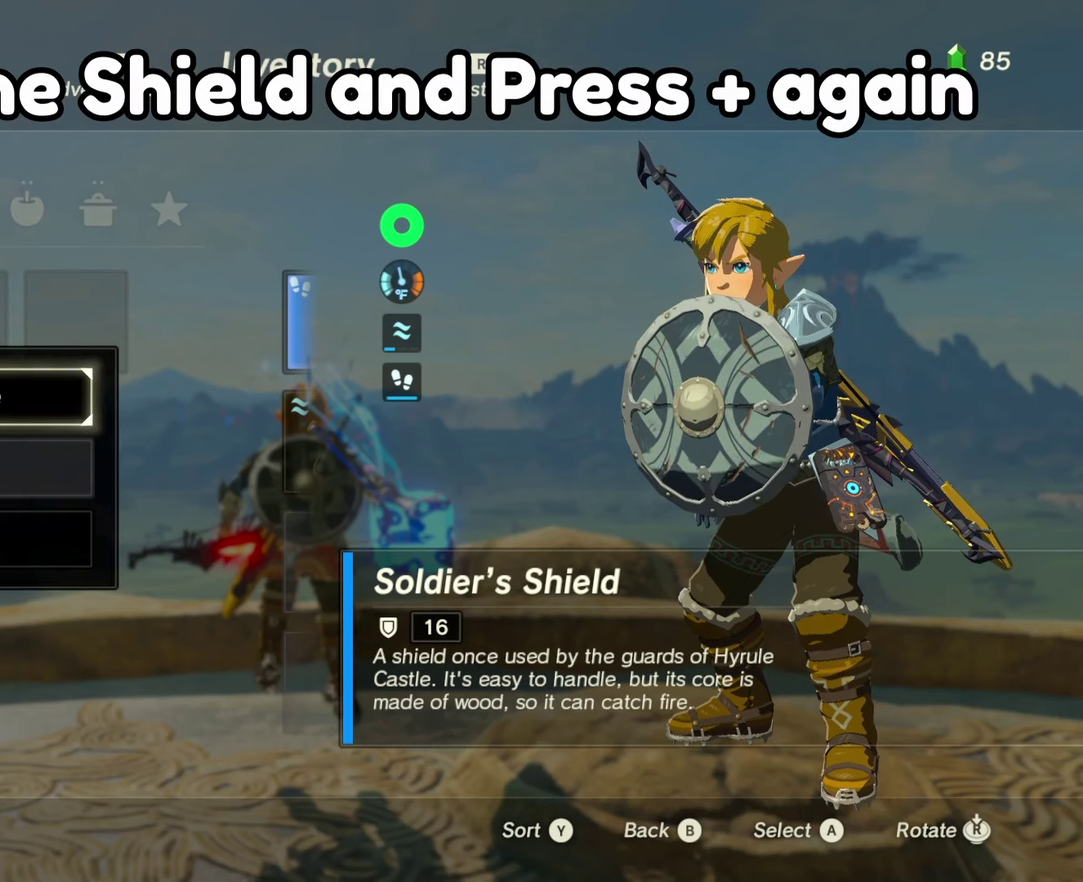
{"dt_ms": 500, "buttons": [], "left_stick": "center", "right_stick": "center", "events": [[167, "A", "down"], [267, "A", "up"]]}
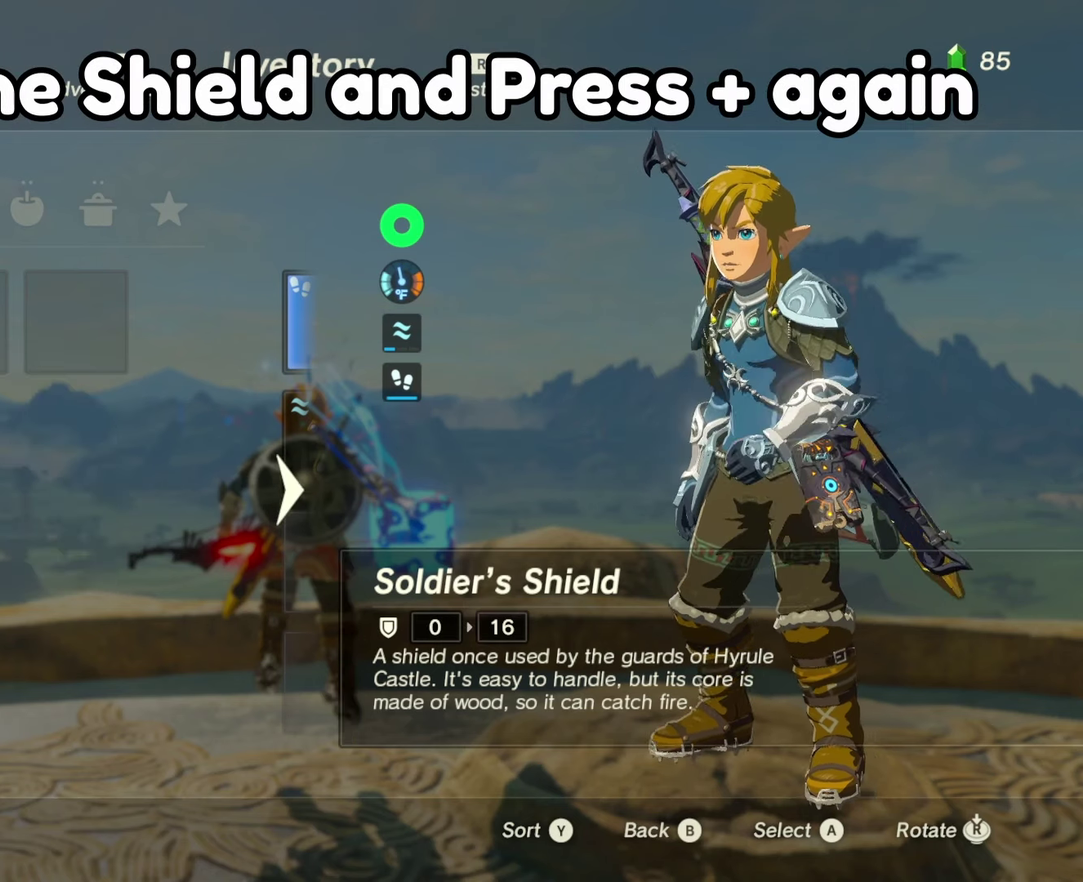
{"dt_ms": 600, "buttons": ["START"], "left_stick": "center", "right_stick": "center", "events": [[566, "START", "down"]]}
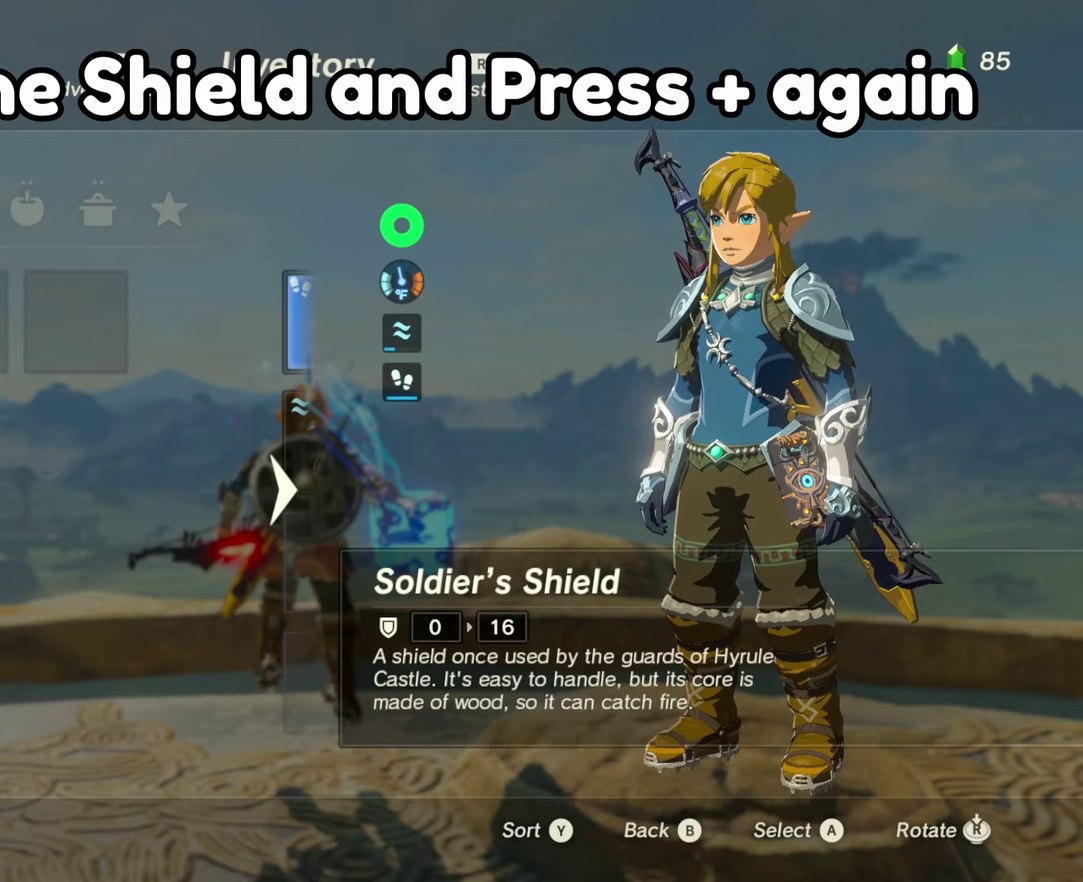
{"dt_ms": 400, "buttons": [], "left_stick": "center", "right_stick": "center", "events": [[116, "START", "up"]]}